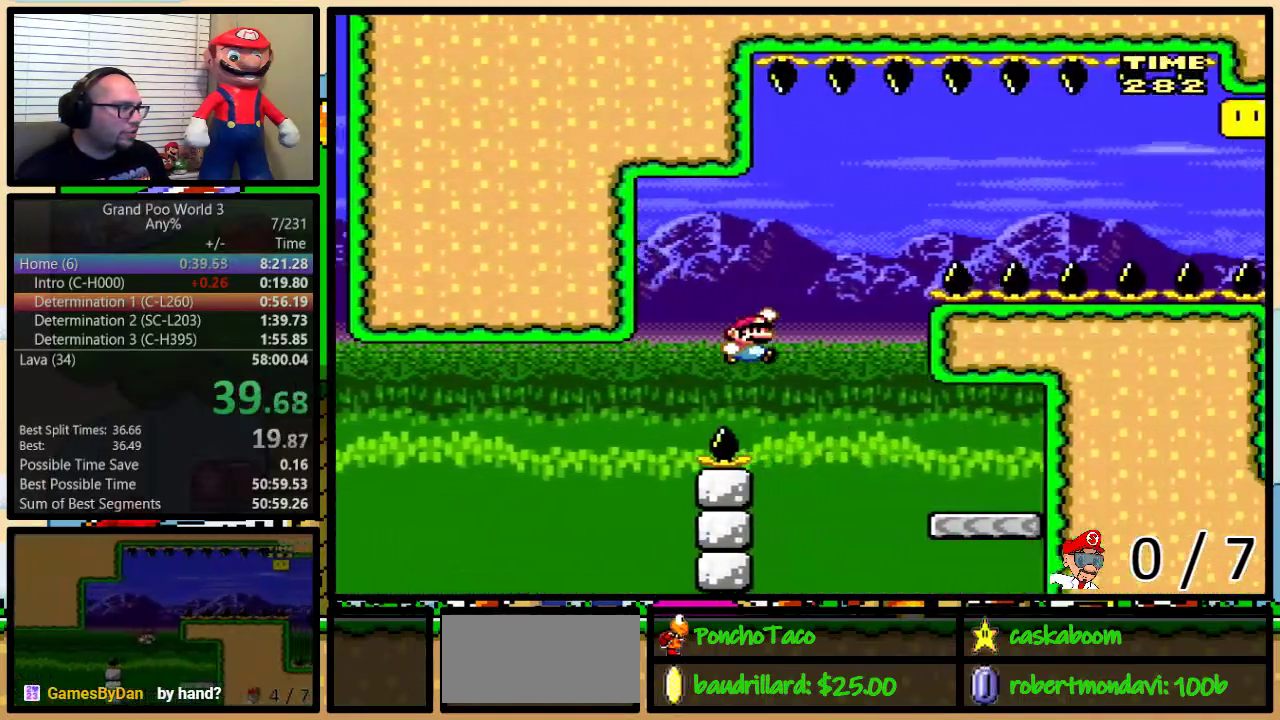
Gameplay with a controller (Nintendo layout); each line is a JSON object with the inputs held at the frame after it. "events" lists button and stick changes between this image and that frame as [ms after this image, input, new state], when the widget could be followed in between. Not read: L1 L3 R1 R3.
{"buttons": ["Y", "DPAD_UP", "DPAD_LEFT"], "events": [[67, "B", "down"], [334, "DPAD_LEFT", "down"], [334, "DPAD_RIGHT", "up"], [384, "B", "up"]]}
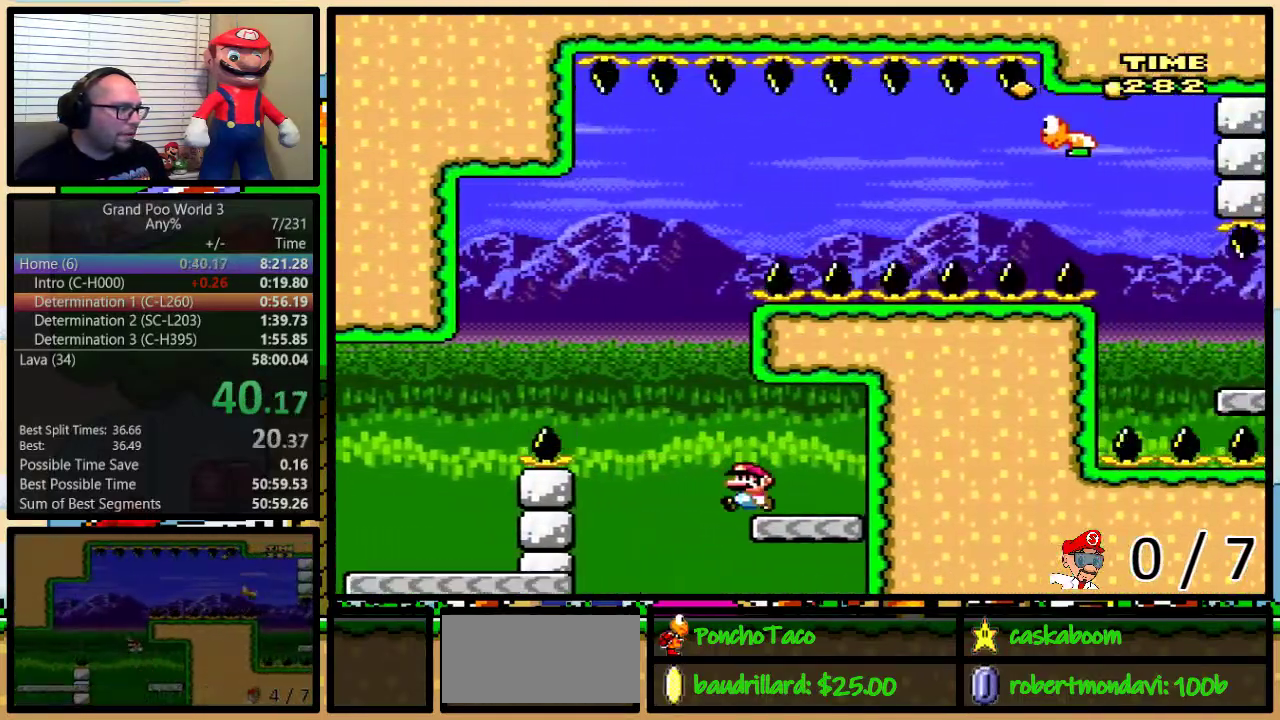
{"buttons": ["B", "Y", "DPAD_RIGHT"], "events": [[16, "B", "down"], [467, "DPAD_LEFT", "up"], [467, "DPAD_RIGHT", "down"], [467, "DPAD_UP", "up"]]}
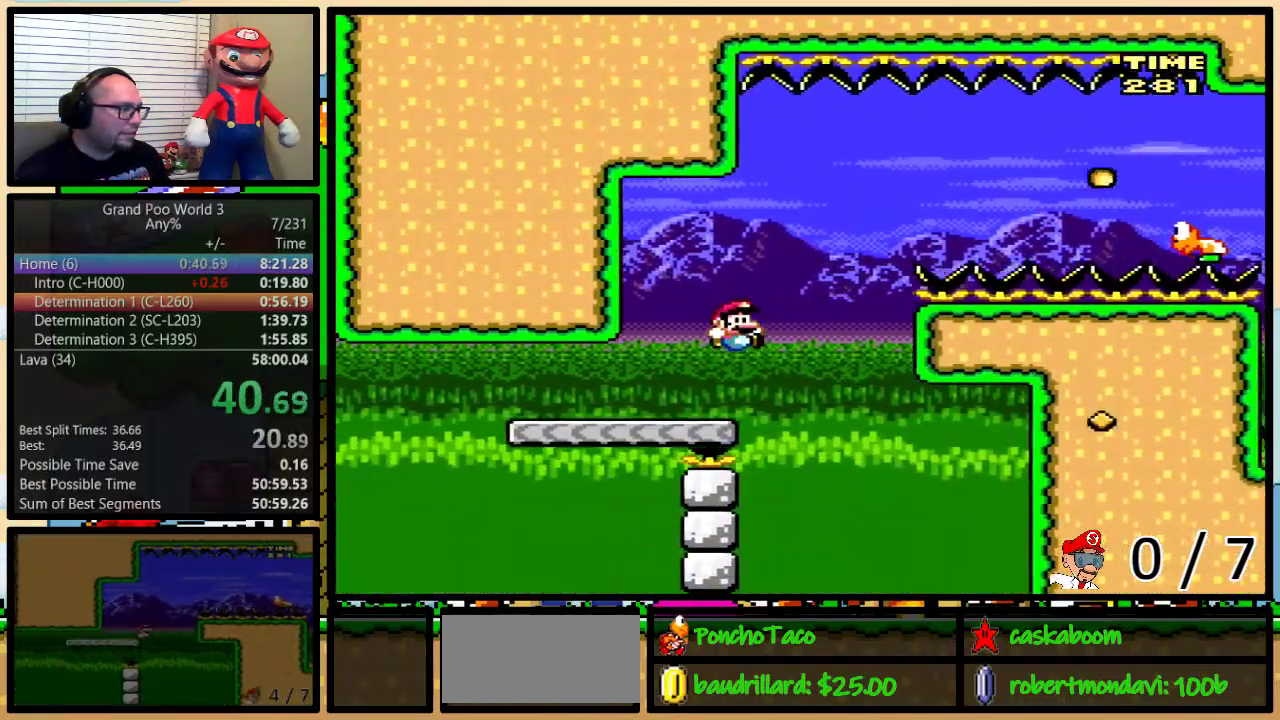
{"buttons": ["B", "Y", "DPAD_UP", "DPAD_RIGHT"], "events": [[50, "DPAD_UP", "down"], [117, "B", "up"], [267, "B", "down"]]}
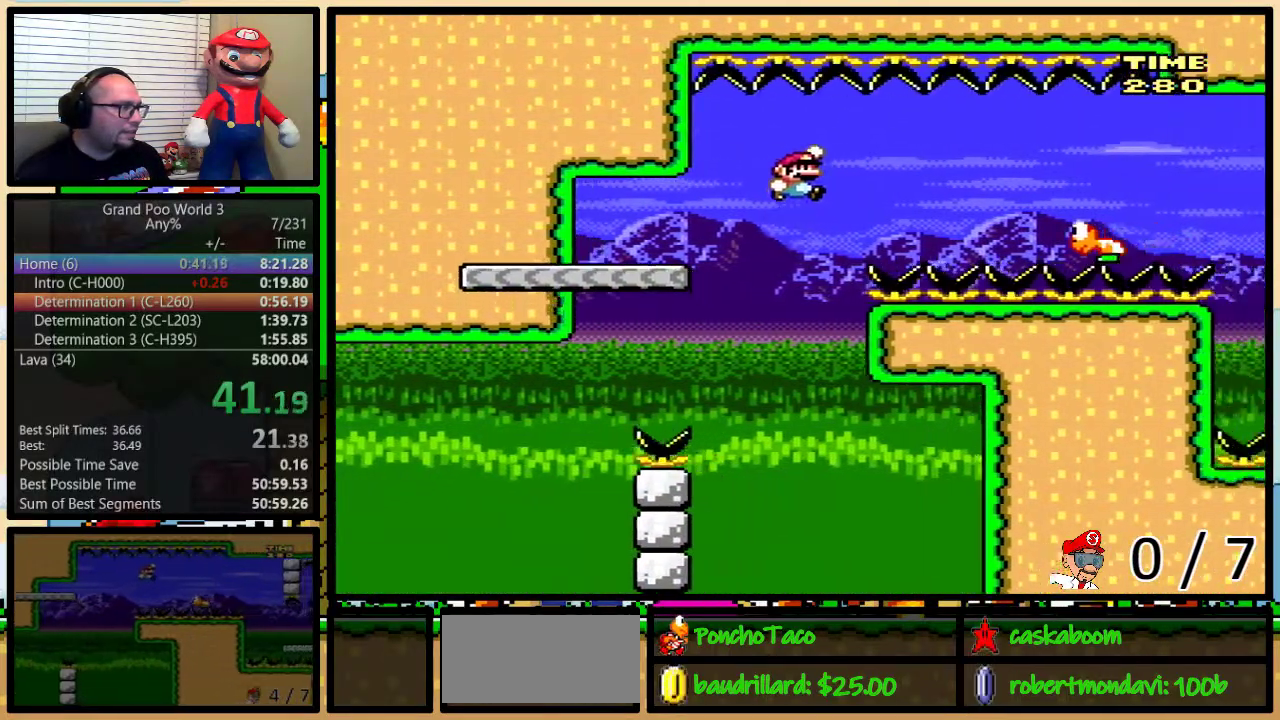
{"buttons": ["Y", "DPAD_UP", "DPAD_RIGHT"], "events": [[400, "B", "up"]]}
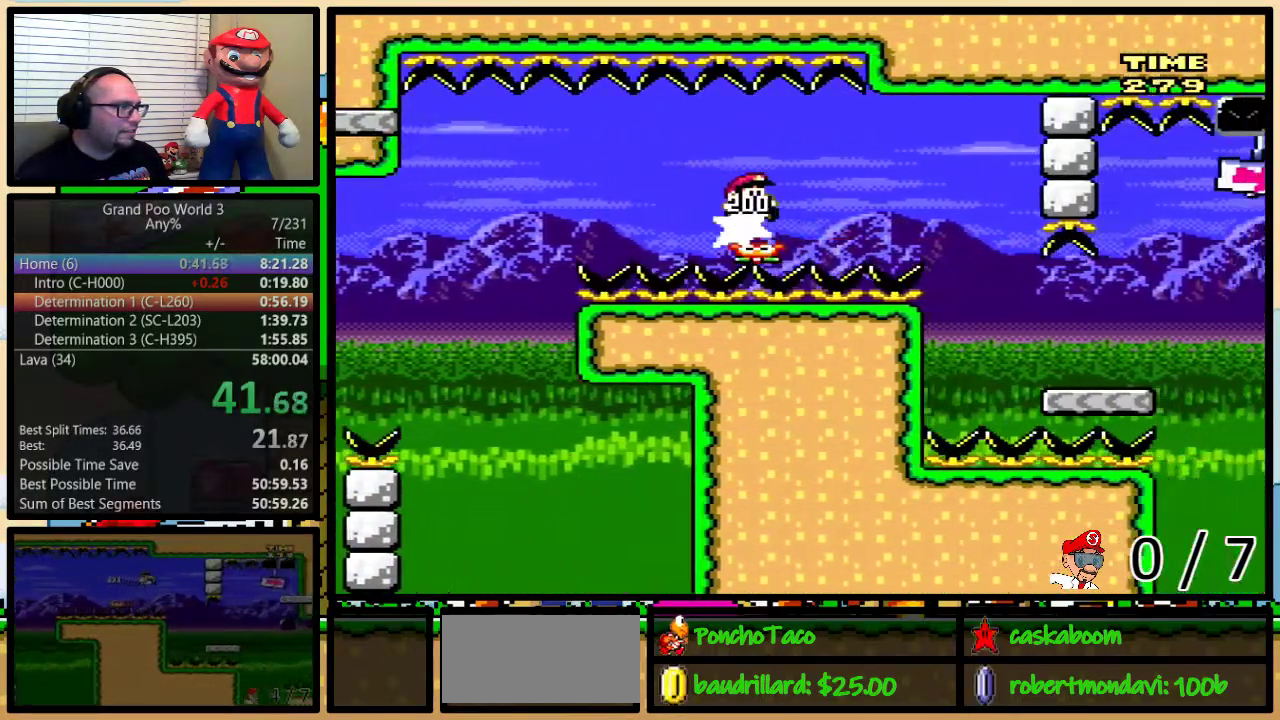
{"buttons": ["Y", "DPAD_UP", "DPAD_RIGHT"], "events": [[67, "B", "down"], [301, "B", "up"]]}
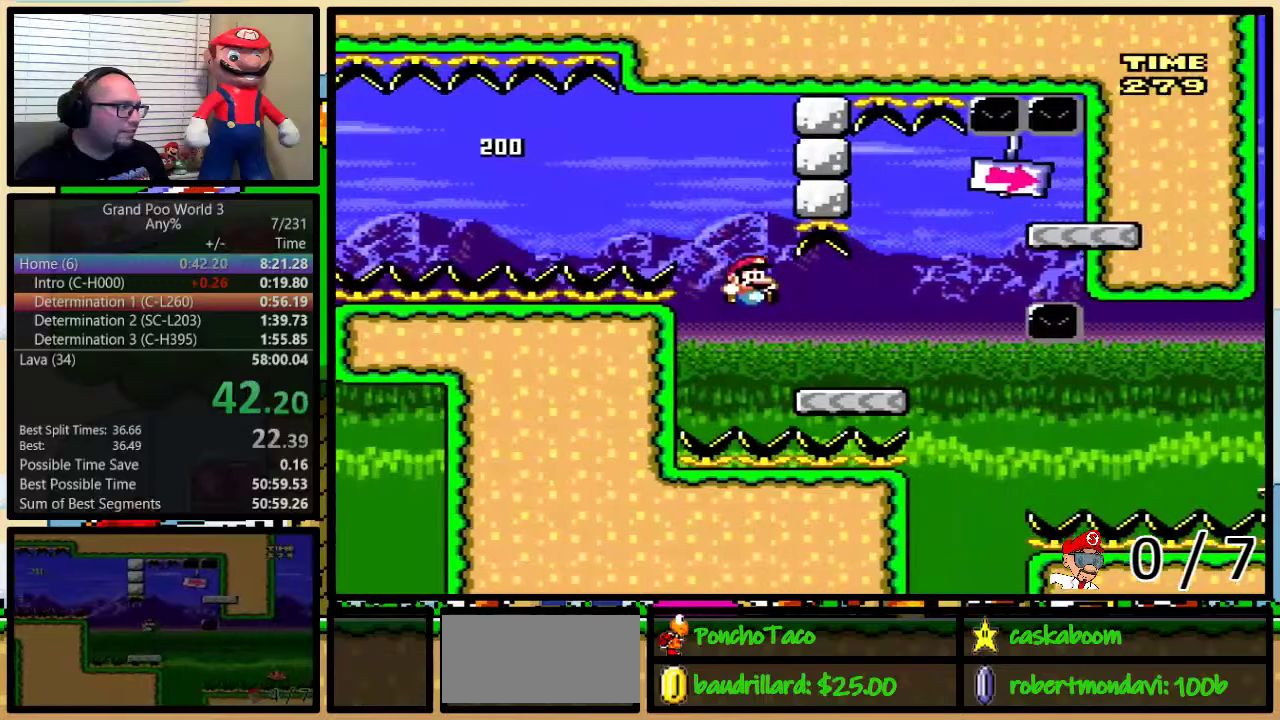
{"buttons": ["B", "Y", "DPAD_UP", "DPAD_RIGHT"], "events": [[200, "B", "down"], [433, "B", "up"], [484, "B", "down"]]}
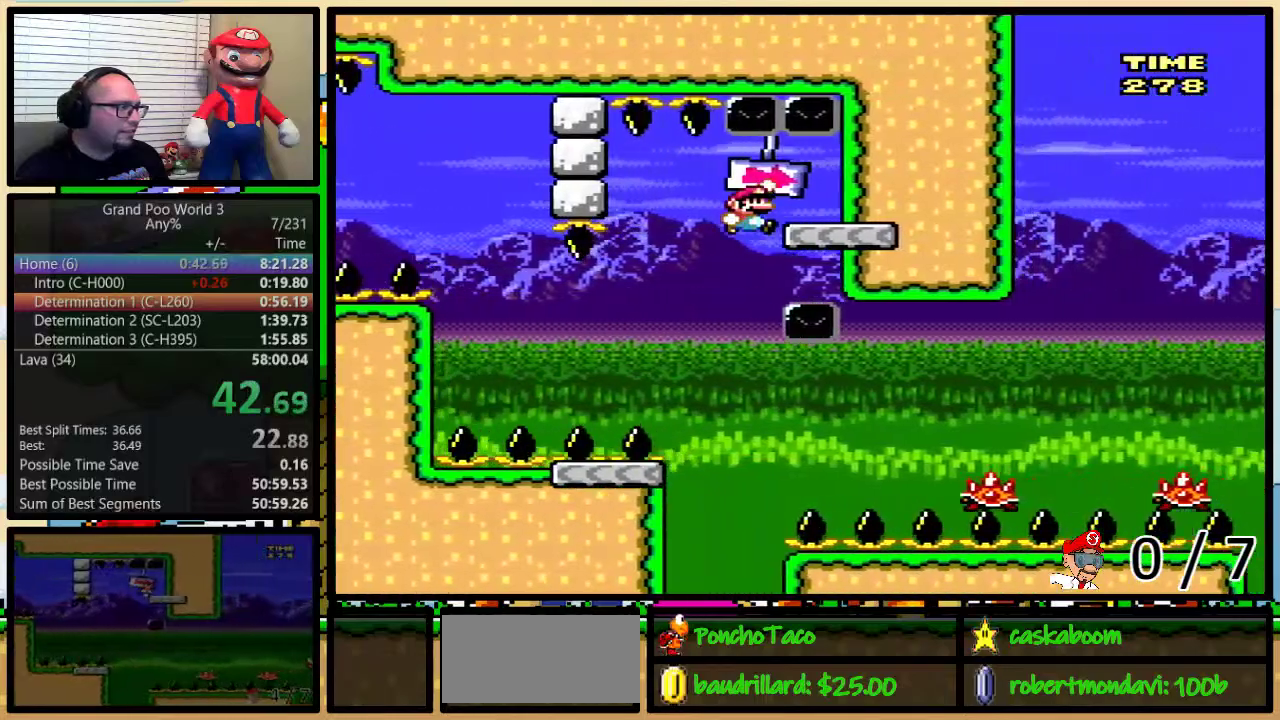
{"buttons": ["B", "Y", "DPAD_UP", "DPAD_LEFT"], "events": [[17, "DPAD_LEFT", "down"], [17, "DPAD_RIGHT", "up"]]}
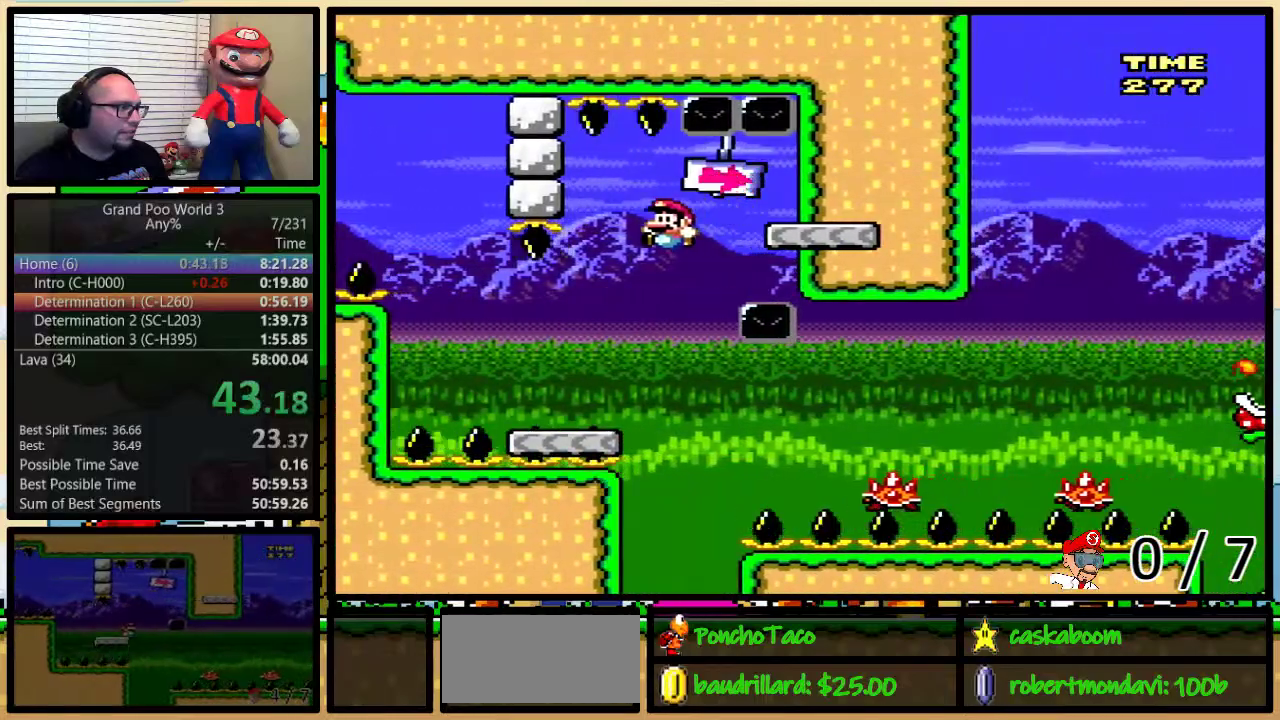
{"buttons": ["Y", "DPAD_LEFT"], "events": [[83, "B", "up"], [83, "DPAD_LEFT", "up"], [83, "DPAD_RIGHT", "down"], [100, "DPAD_UP", "up"], [200, "DPAD_UP", "down"], [283, "A", "down"], [467, "A", "up"], [484, "DPAD_LEFT", "down"], [484, "DPAD_RIGHT", "up"], [484, "DPAD_UP", "up"]]}
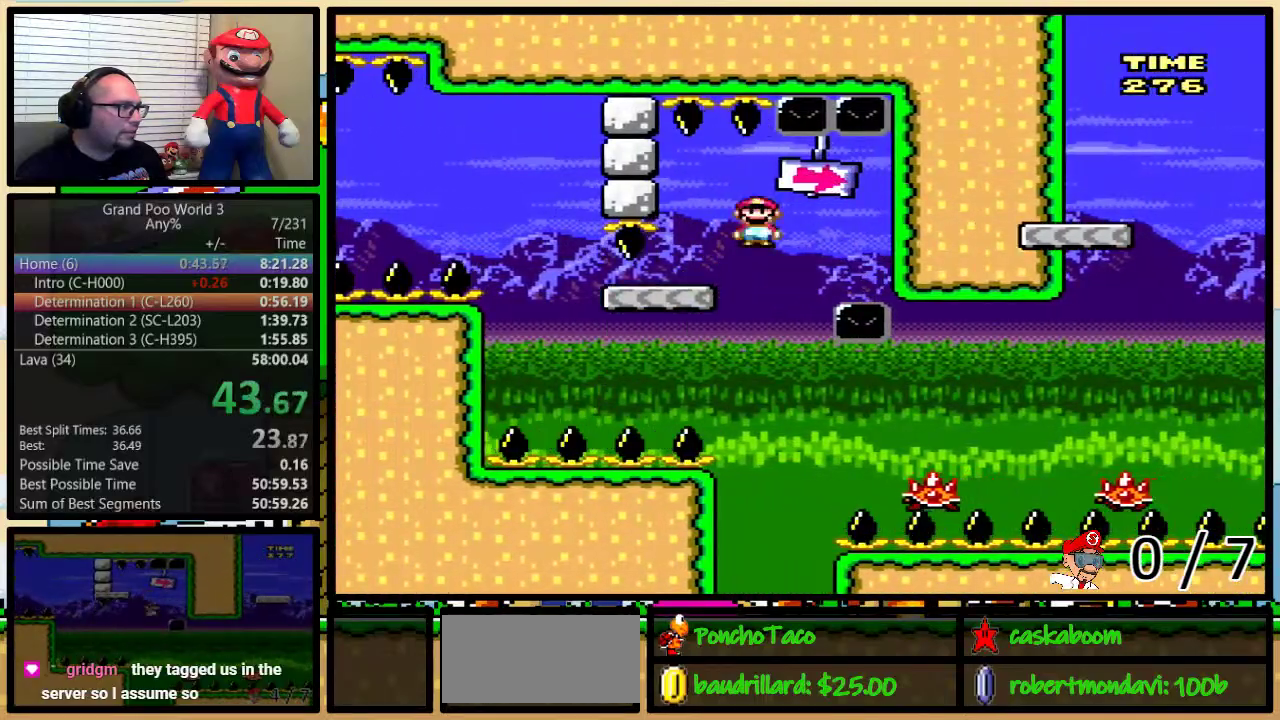
{"buttons": ["Y", "DPAD_UP", "DPAD_RIGHT"], "events": [[117, "DPAD_UP", "down"], [150, "A", "down"], [150, "DPAD_LEFT", "up"], [167, "DPAD_RIGHT", "down"], [167, "DPAD_UP", "up"], [401, "A", "up"], [434, "DPAD_UP", "down"]]}
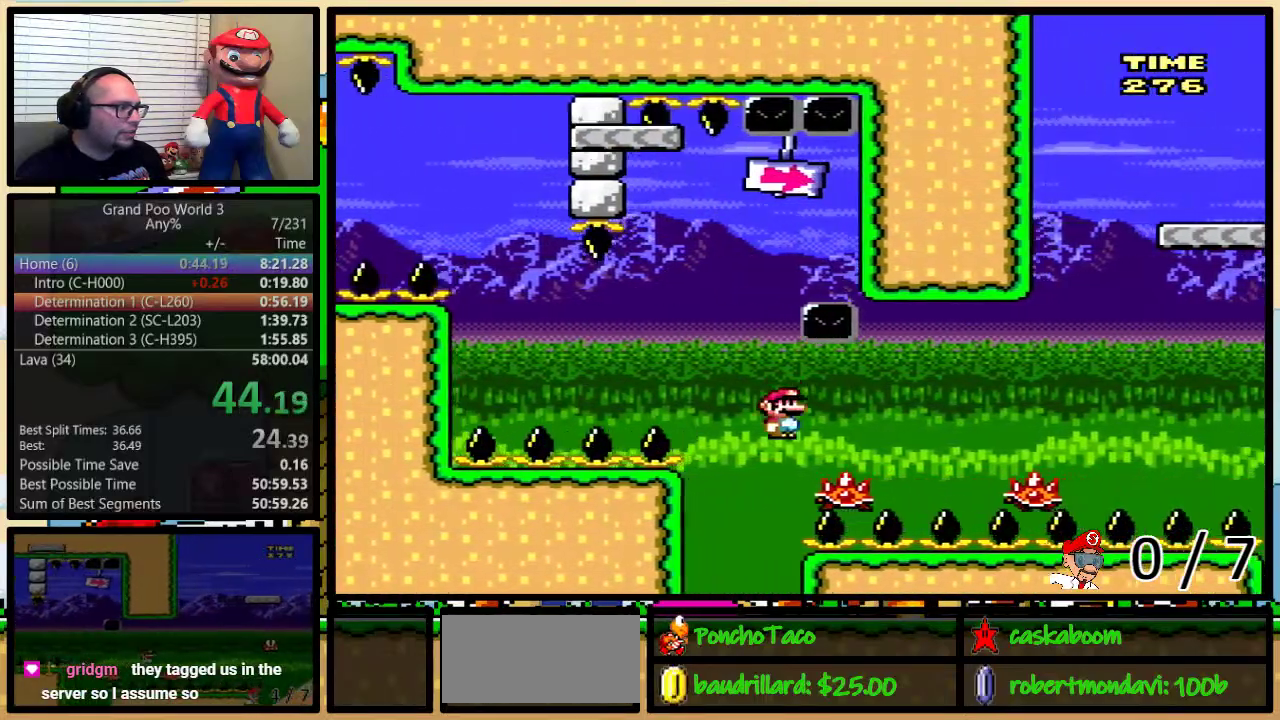
{"buttons": ["B", "Y", "DPAD_UP", "DPAD_RIGHT"], "events": [[150, "B", "down"]]}
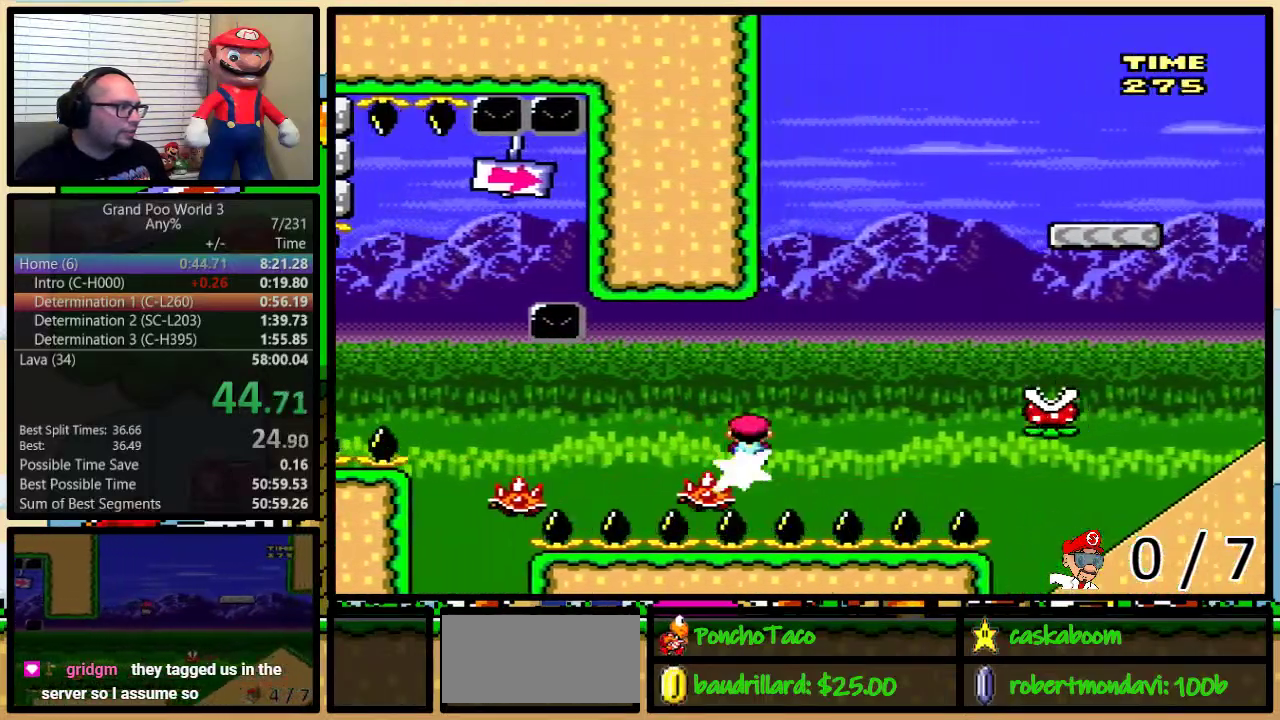
{"buttons": ["B", "Y", "DPAD_UP", "DPAD_RIGHT"], "events": [[117, "B", "up"], [451, "B", "down"]]}
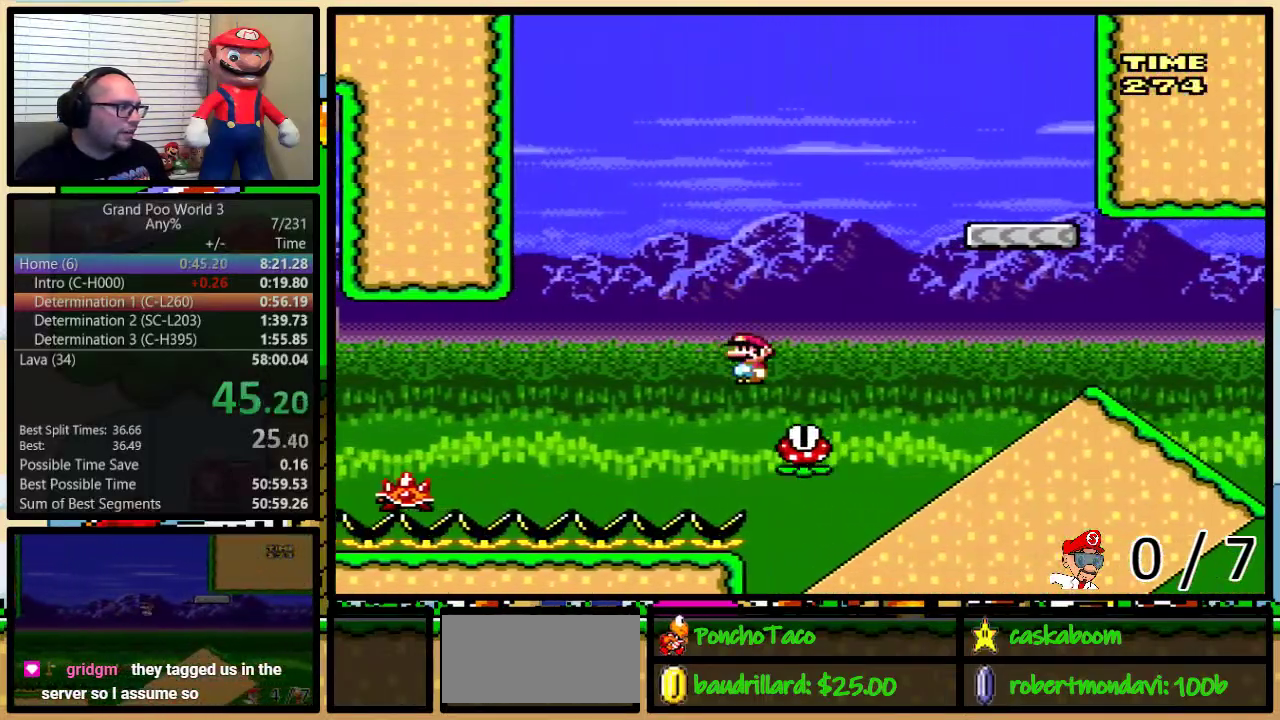
{"buttons": ["Y", "DPAD_UP", "DPAD_RIGHT"], "events": [[150, "DPAD_UP", "up"], [250, "B", "up"], [350, "B", "down"], [450, "DPAD_UP", "down"], [500, "B", "up"]]}
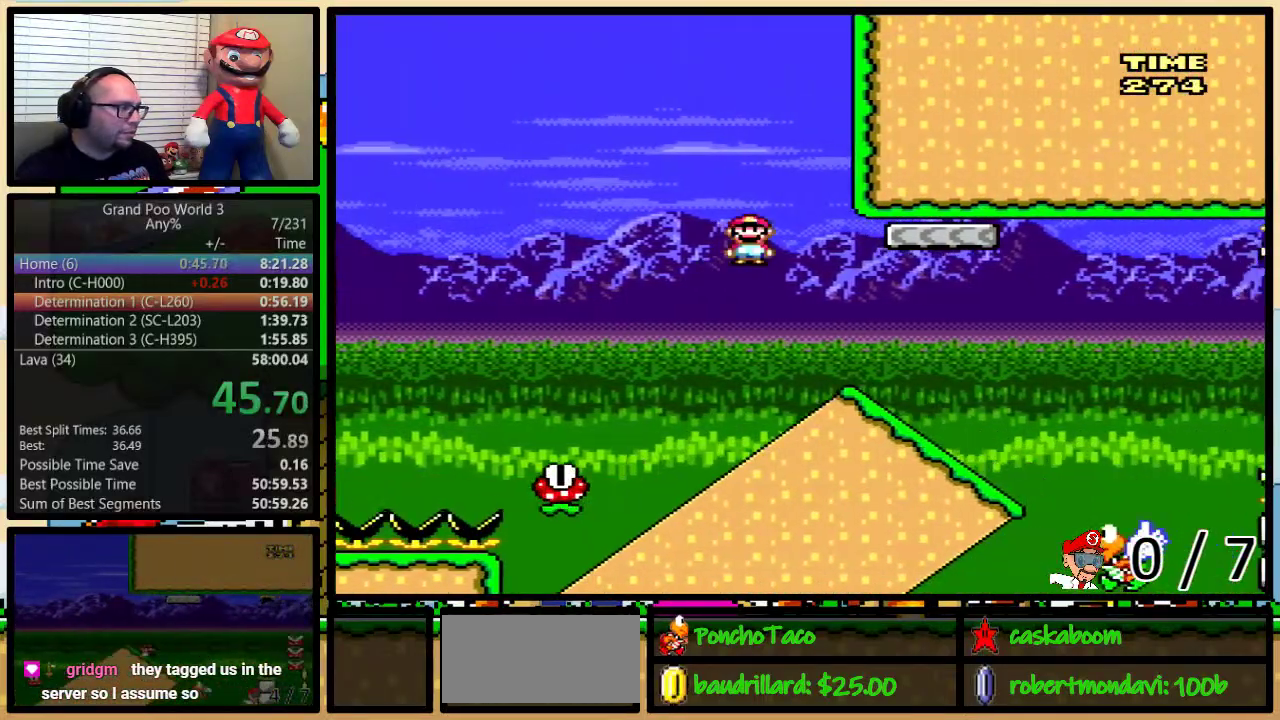
{"buttons": ["B", "Y", "DPAD_DOWN"], "events": [[34, "DPAD_UP", "up"], [117, "DPAD_DOWN", "down"], [150, "DPAD_RIGHT", "up"], [184, "B", "down"]]}
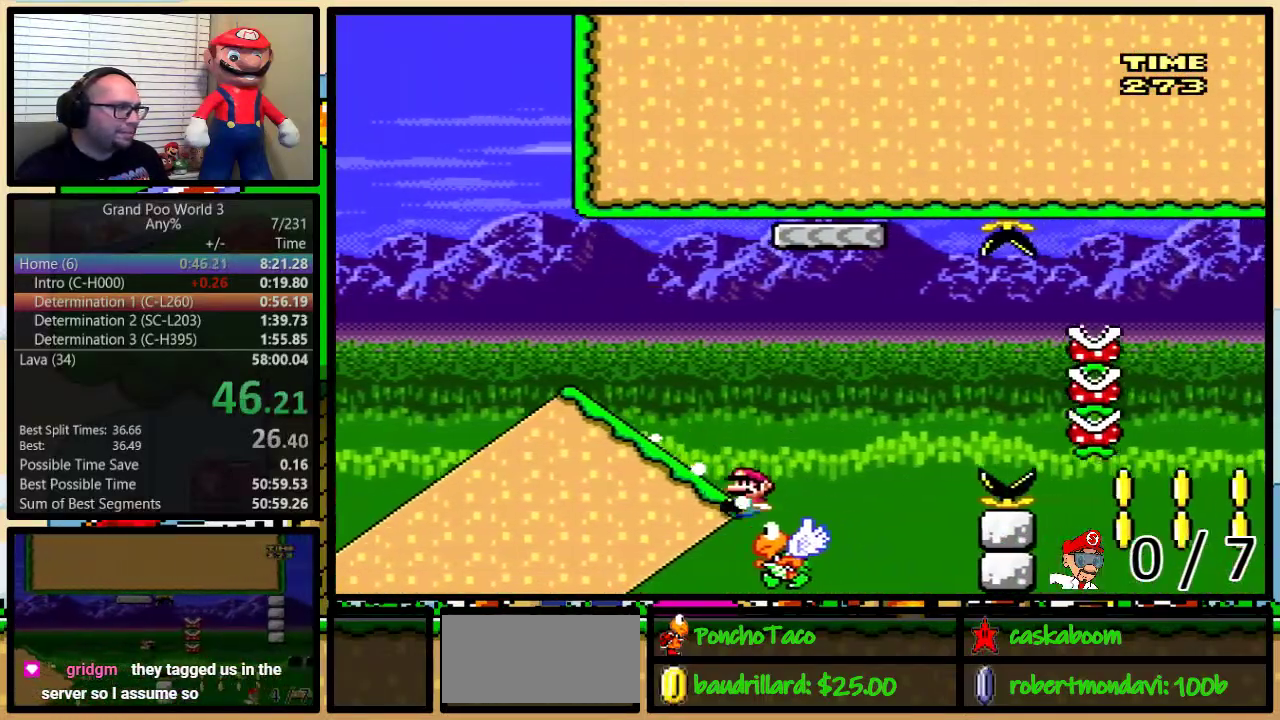
{"buttons": ["B", "Y"], "events": [[66, "DPAD_DOWN", "up"]]}
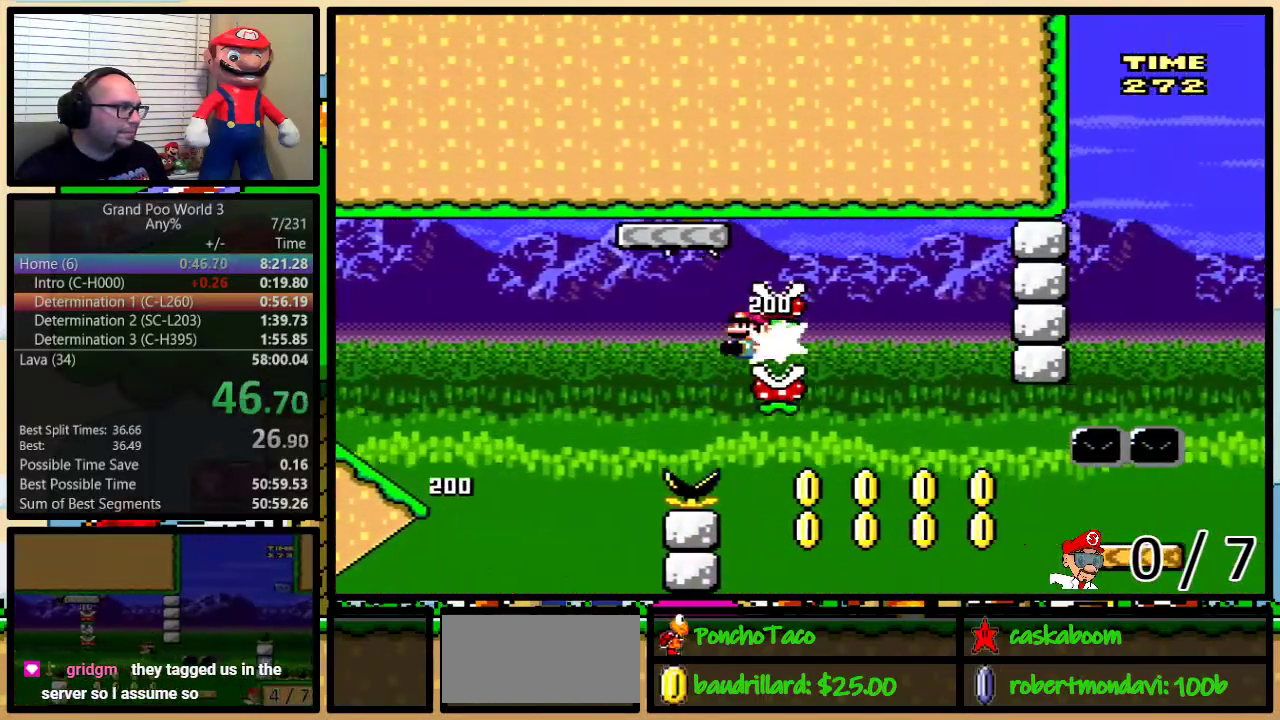
{"buttons": ["Y"], "events": [[167, "B", "up"]]}
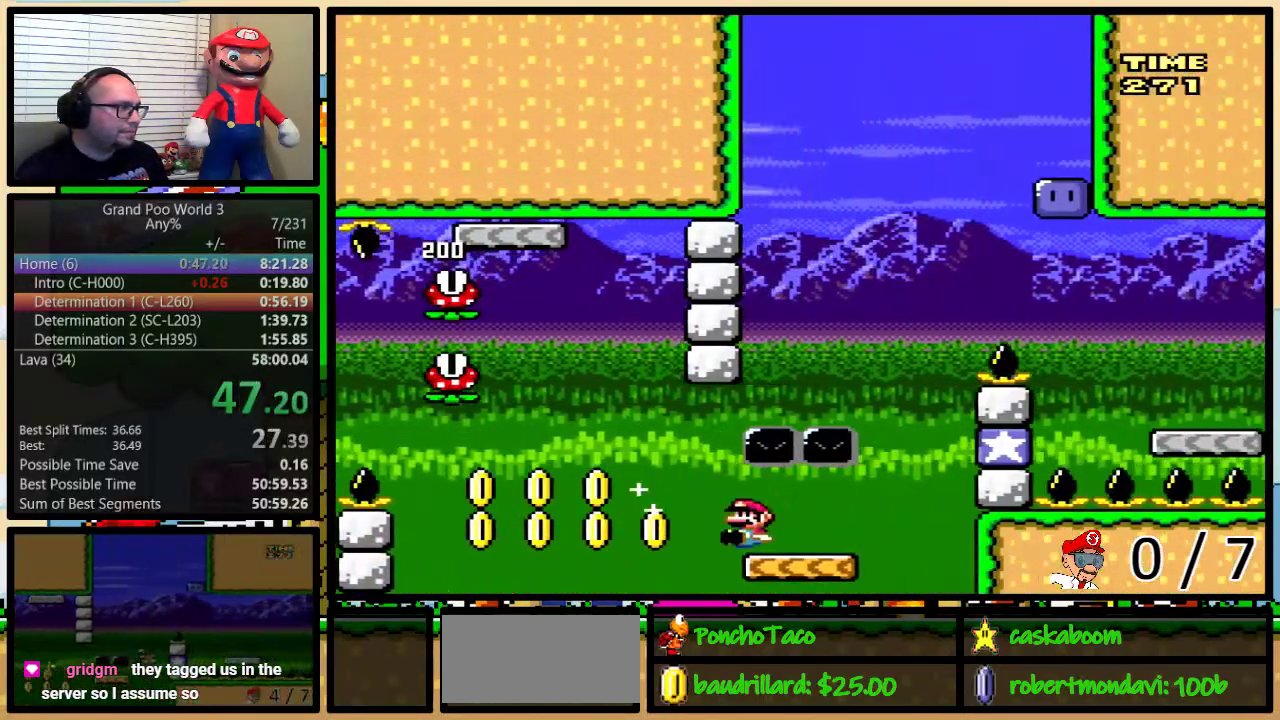
{"buttons": ["Y", "DPAD_LEFT"], "events": [[217, "B", "down"], [250, "DPAD_LEFT", "down"], [433, "B", "up"]]}
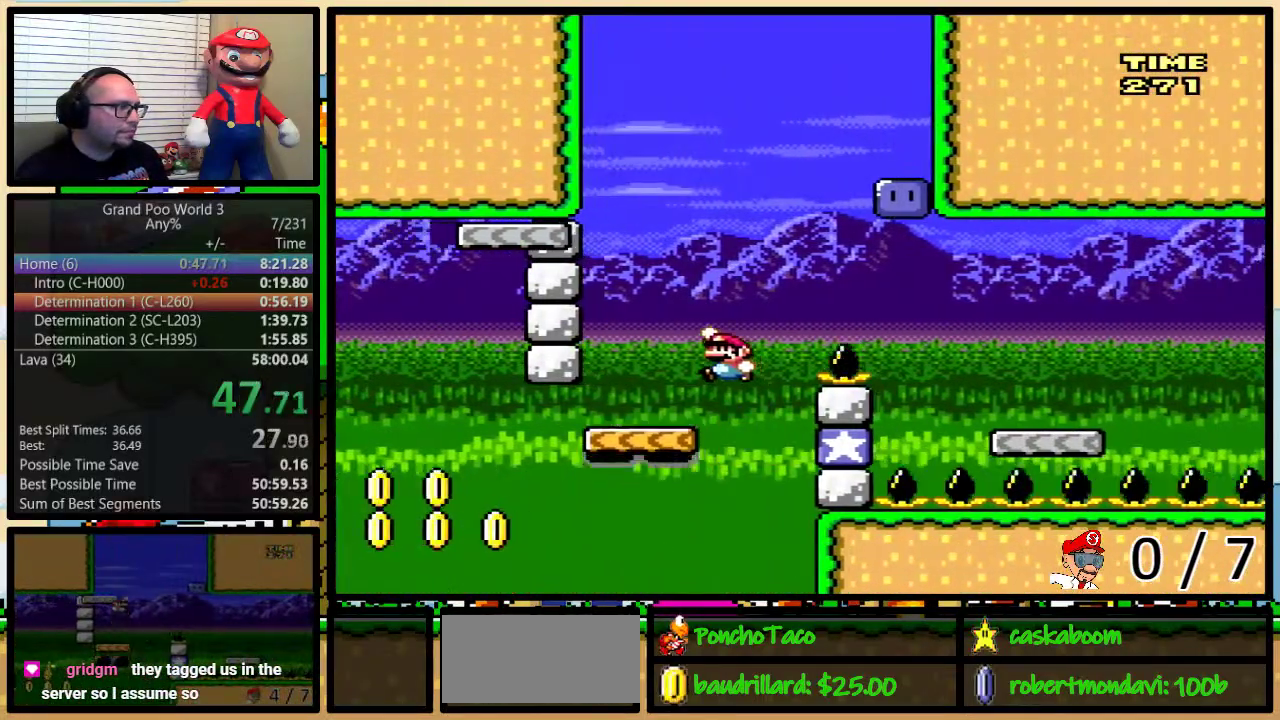
{"buttons": ["B", "Y"], "events": [[150, "DPAD_UP", "down"], [184, "B", "down"], [184, "DPAD_LEFT", "up"], [184, "DPAD_RIGHT", "down"], [200, "DPAD_UP", "up"], [484, "DPAD_RIGHT", "up"]]}
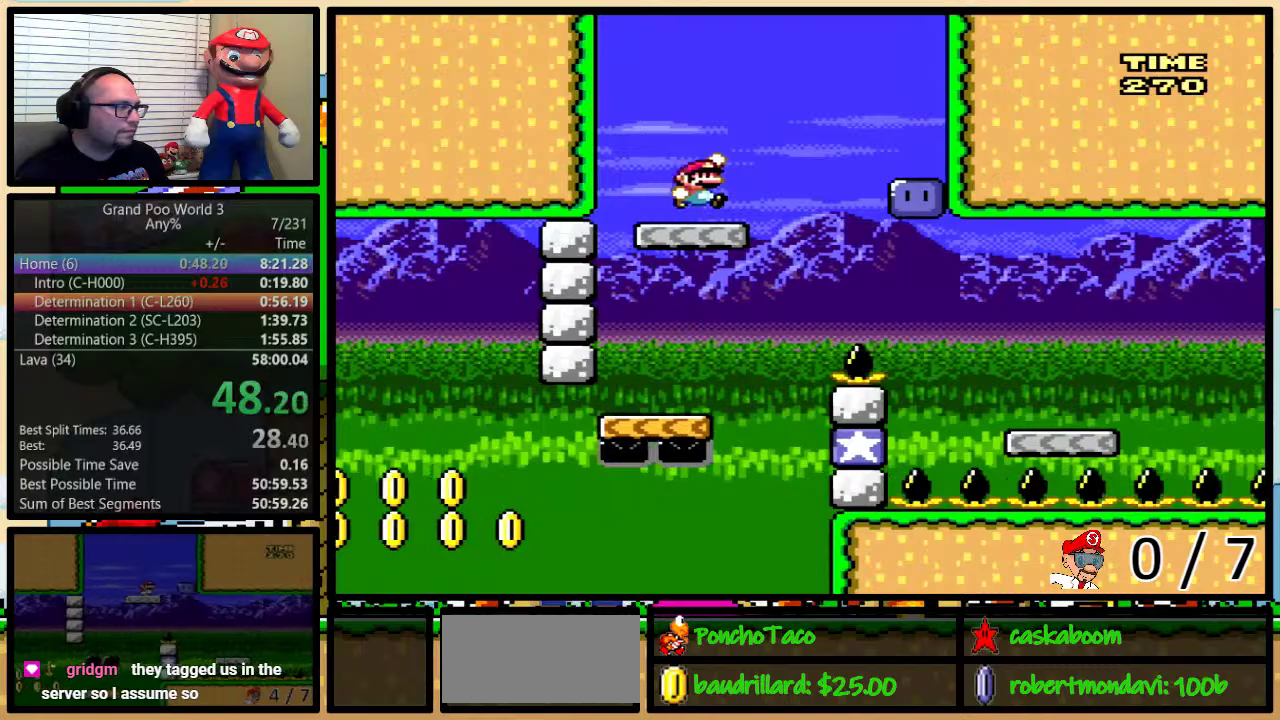
{"buttons": ["Y", "DPAD_RIGHT"], "events": [[66, "B", "up"], [150, "DPAD_RIGHT", "down"], [350, "Y", "up"], [467, "Y", "down"]]}
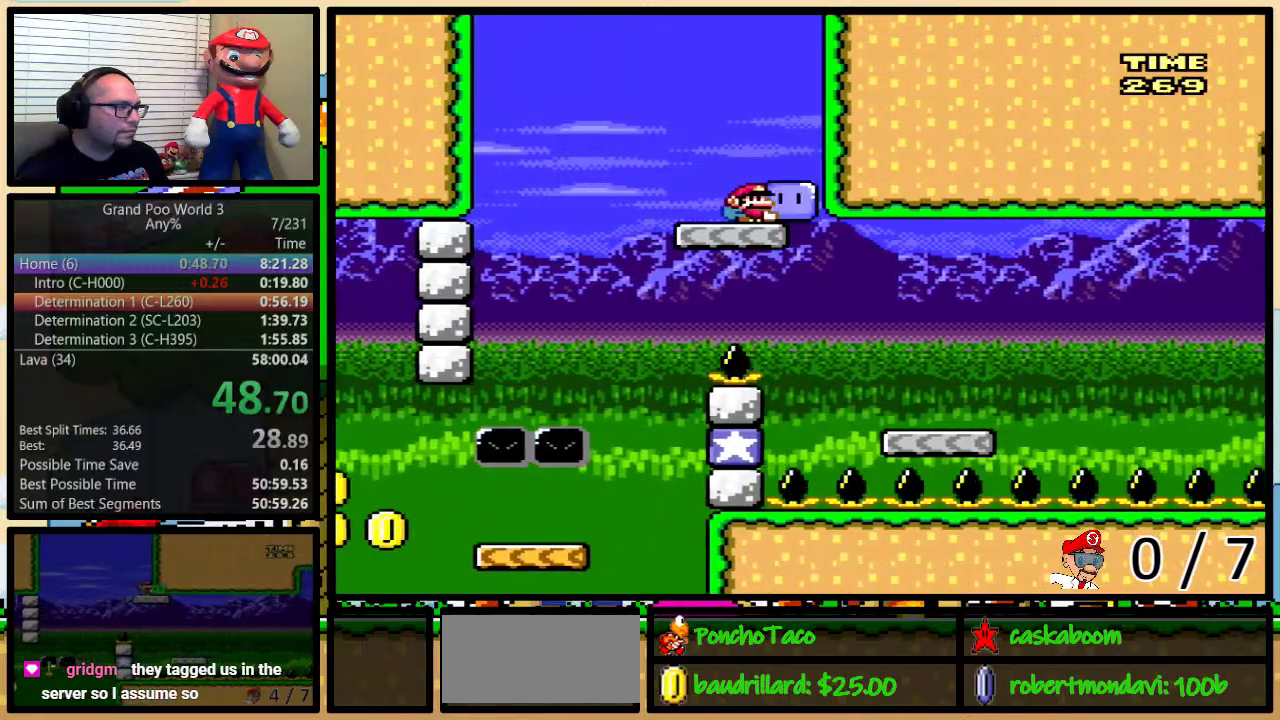
{"buttons": ["Y", "DPAD_RIGHT"], "events": []}
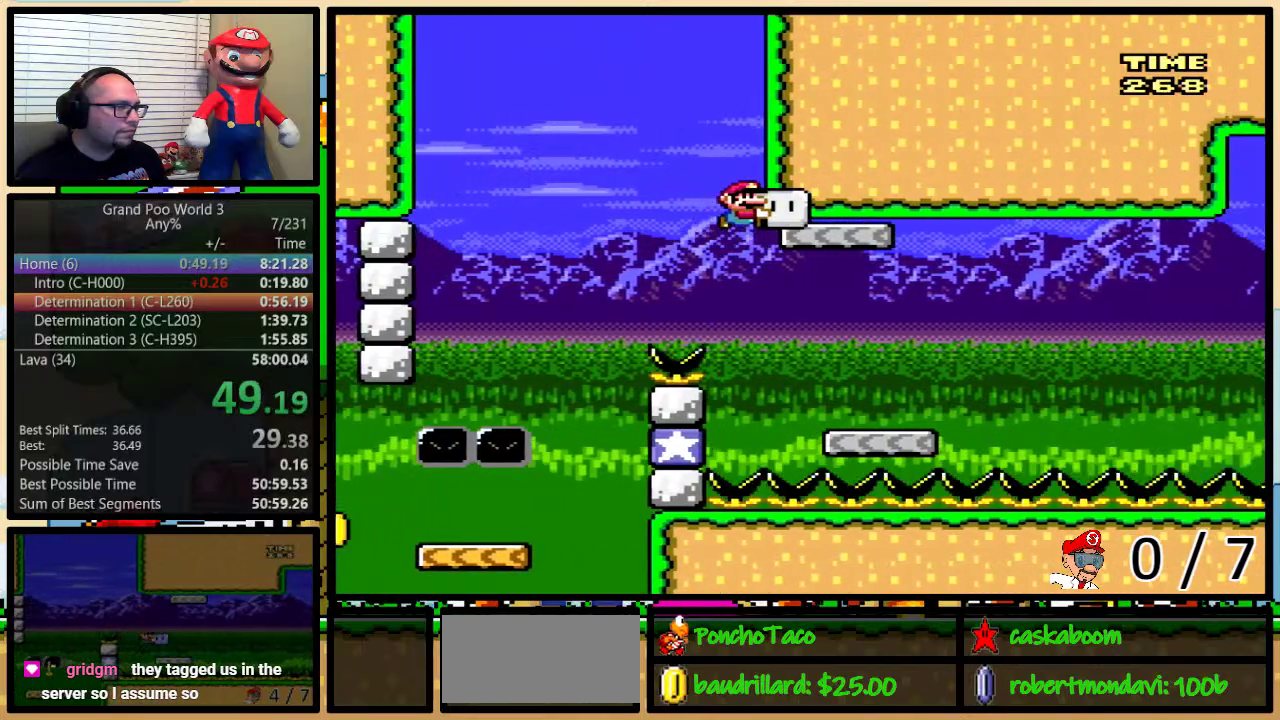
{"buttons": ["Y", "DPAD_LEFT"], "events": [[467, "DPAD_LEFT", "down"], [467, "DPAD_RIGHT", "up"]]}
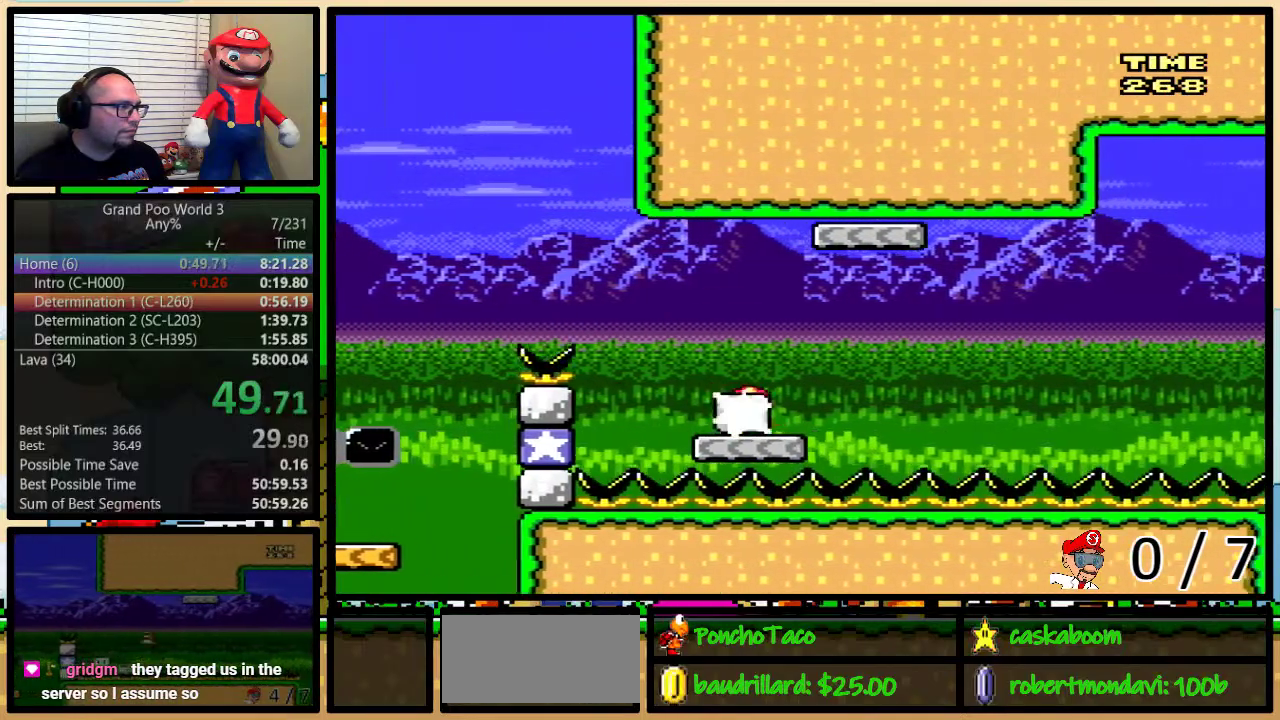
{"buttons": ["A", "Y", "DPAD_UP", "DPAD_RIGHT"], "events": [[17, "Y", "up"], [150, "DPAD_LEFT", "up"], [150, "DPAD_RIGHT", "down"], [150, "Y", "down"], [267, "A", "down"], [434, "DPAD_UP", "down"]]}
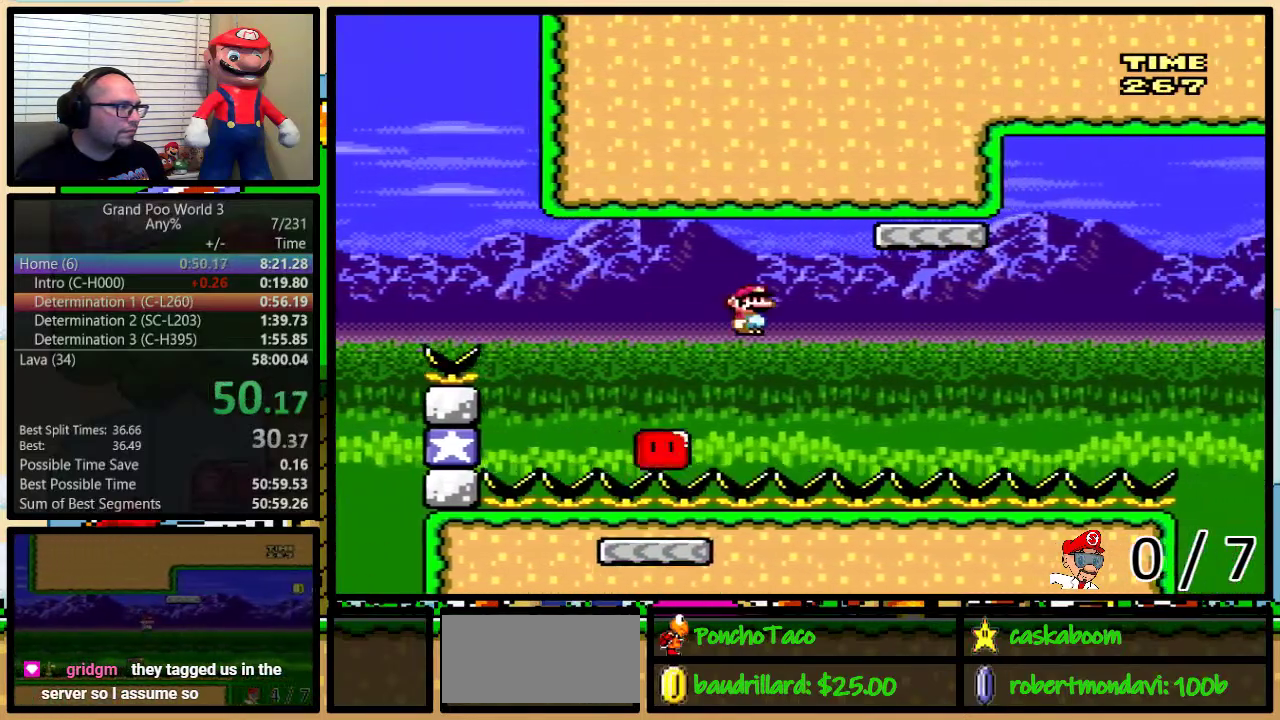
{"buttons": ["A", "Y", "DPAD_UP", "DPAD_RIGHT"], "events": [[284, "A", "up"], [417, "A", "down"]]}
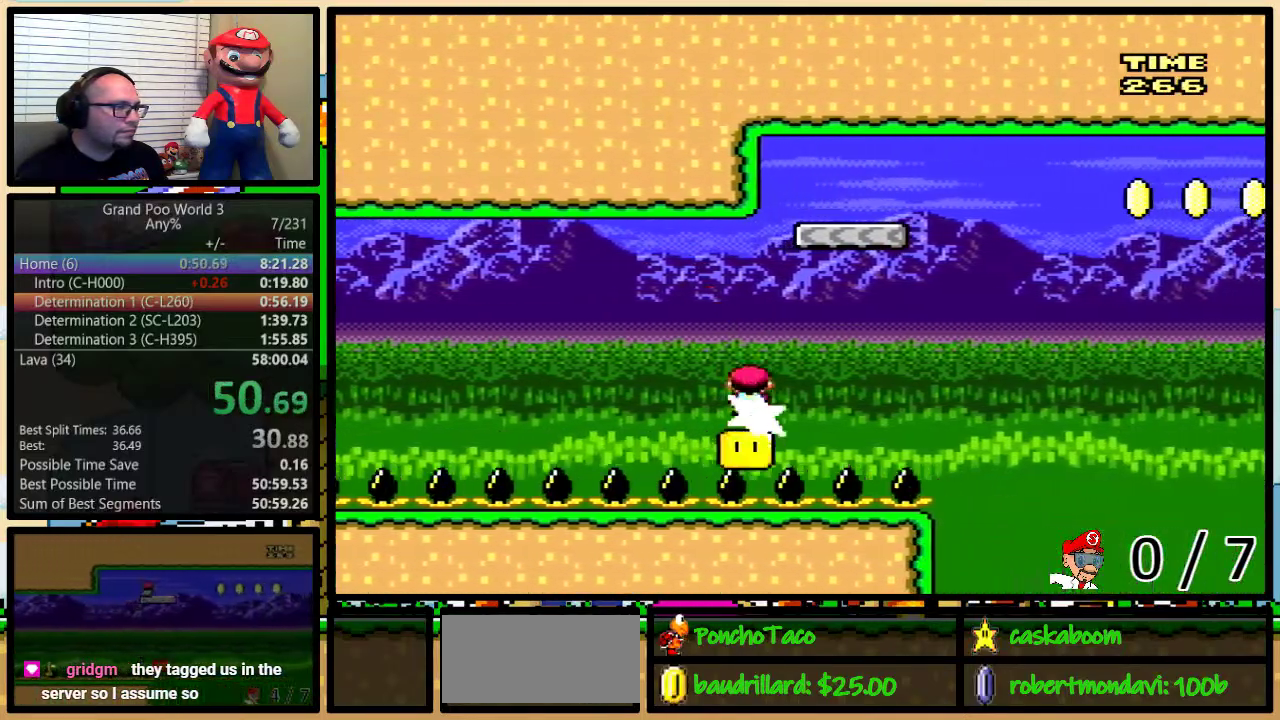
{"buttons": ["A", "Y", "DPAD_UP", "DPAD_RIGHT"], "events": []}
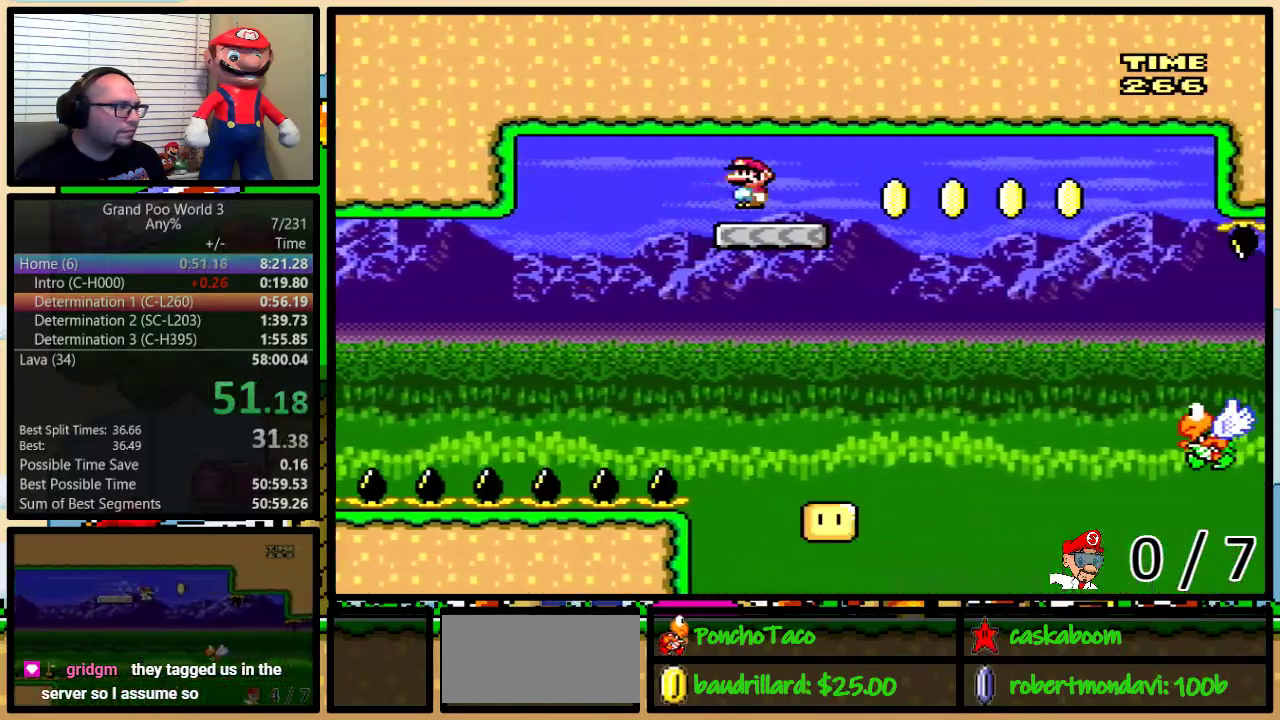
{"buttons": ["Y", "DPAD_UP", "DPAD_RIGHT"], "events": [[317, "A", "up"]]}
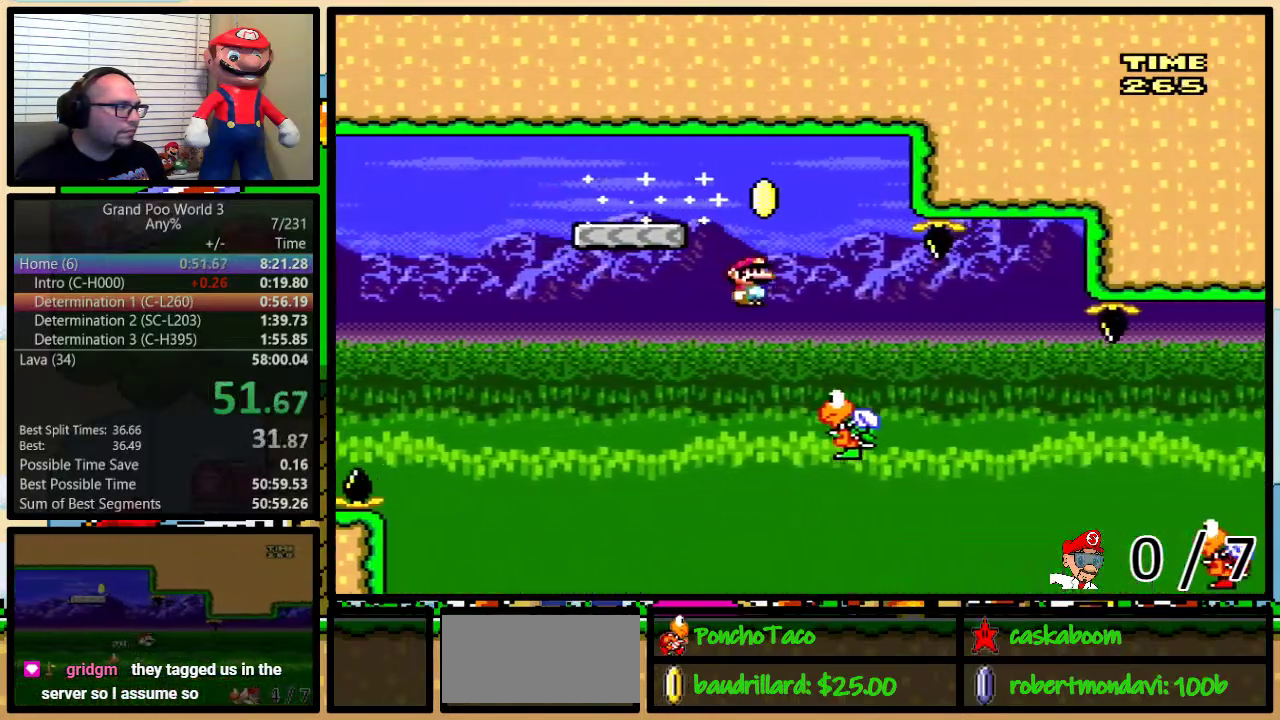
{"buttons": ["B", "Y", "DPAD_UP", "DPAD_RIGHT"], "events": [[283, "B", "down"]]}